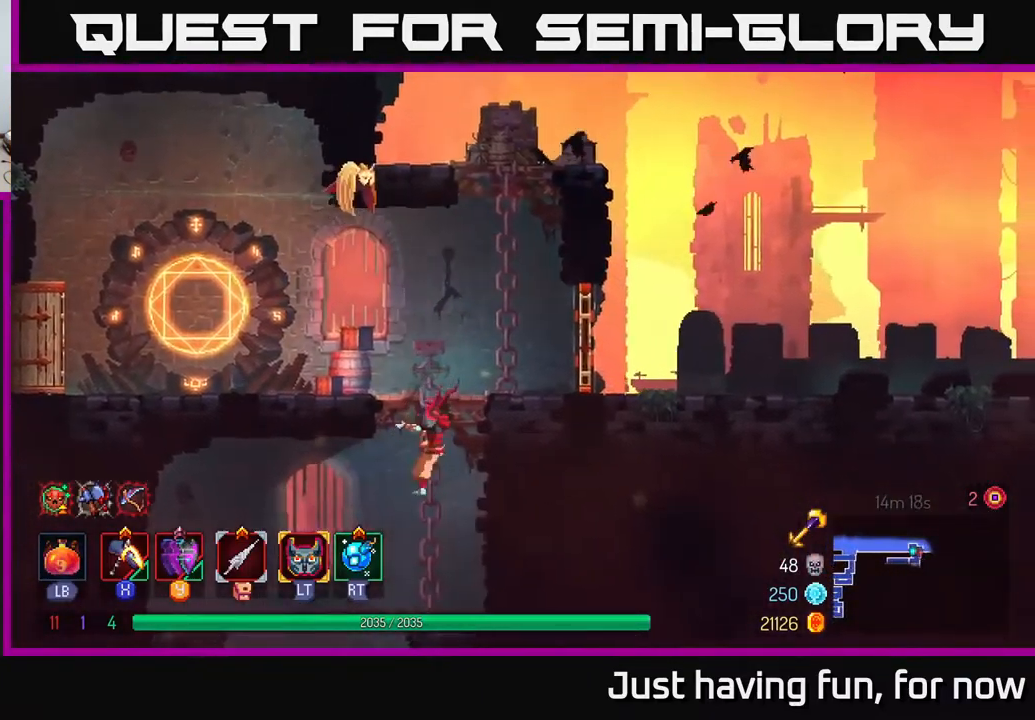
Gameplay with a controller (Xbox layout); each line is a JSON object with the inputs held at the frame after it. "events" lists button and stick changes between this image and that frame as [ms after this image, input, new state], when the widget could be followed in between.
{"buttons": [], "left_stick": "left", "right_stick": "center", "events": [[67, "A", "down"], [150, "A", "up"], [400, "left_stick", "left"]]}
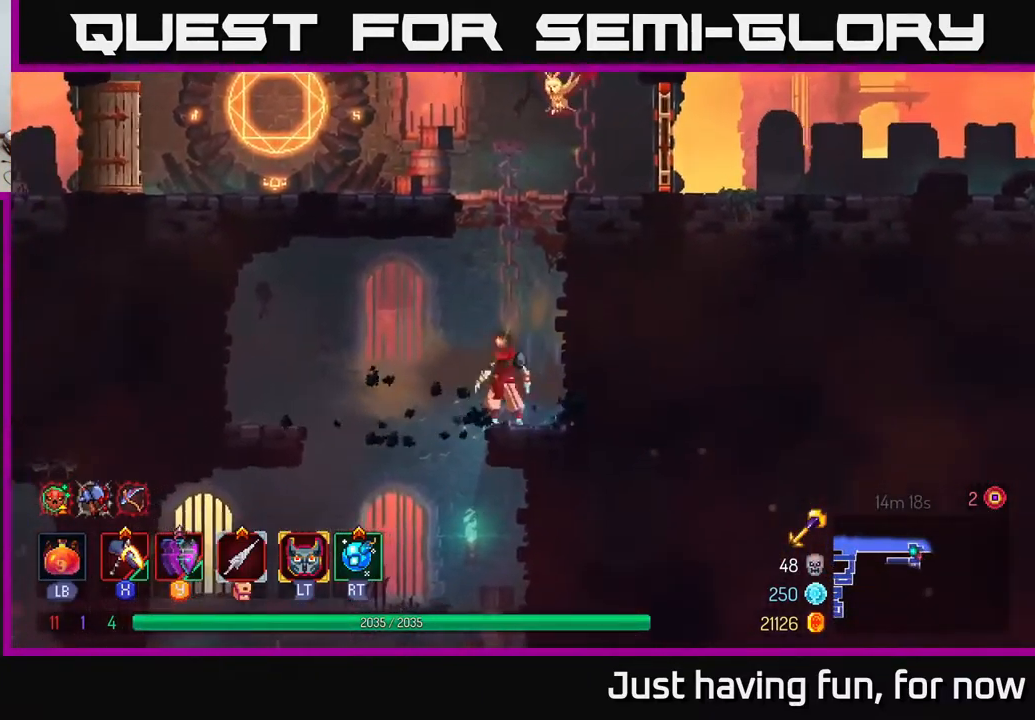
{"buttons": [], "left_stick": "left", "right_stick": "center", "events": []}
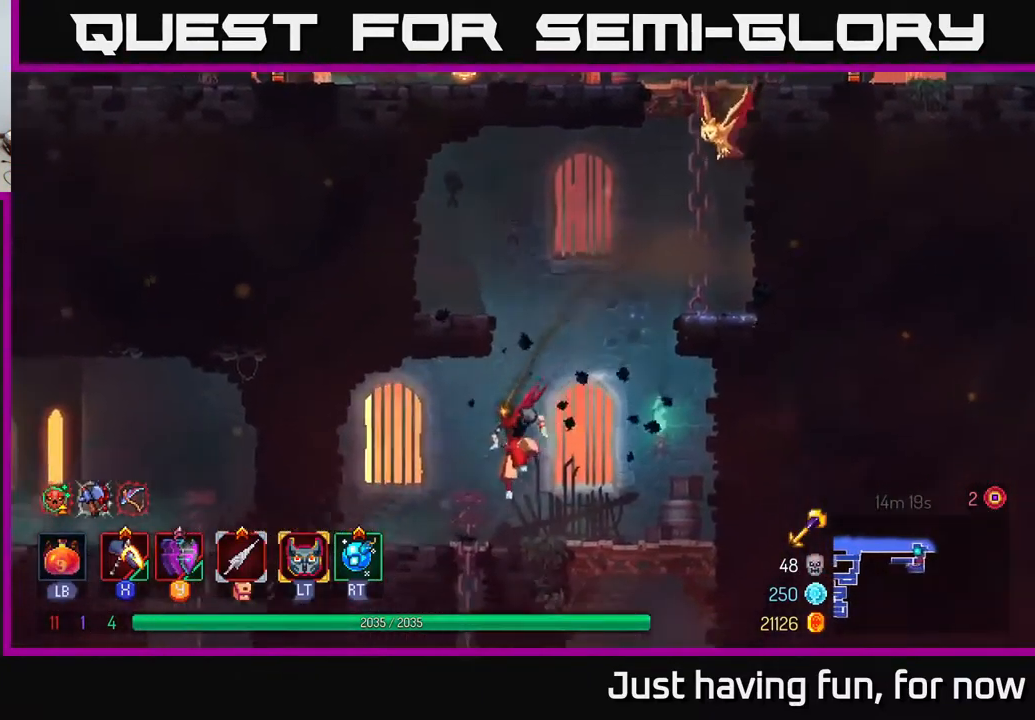
{"buttons": [], "left_stick": "right", "right_stick": "center", "events": [[50, "B", "down"], [200, "B", "up"], [250, "left_stick", "right"]]}
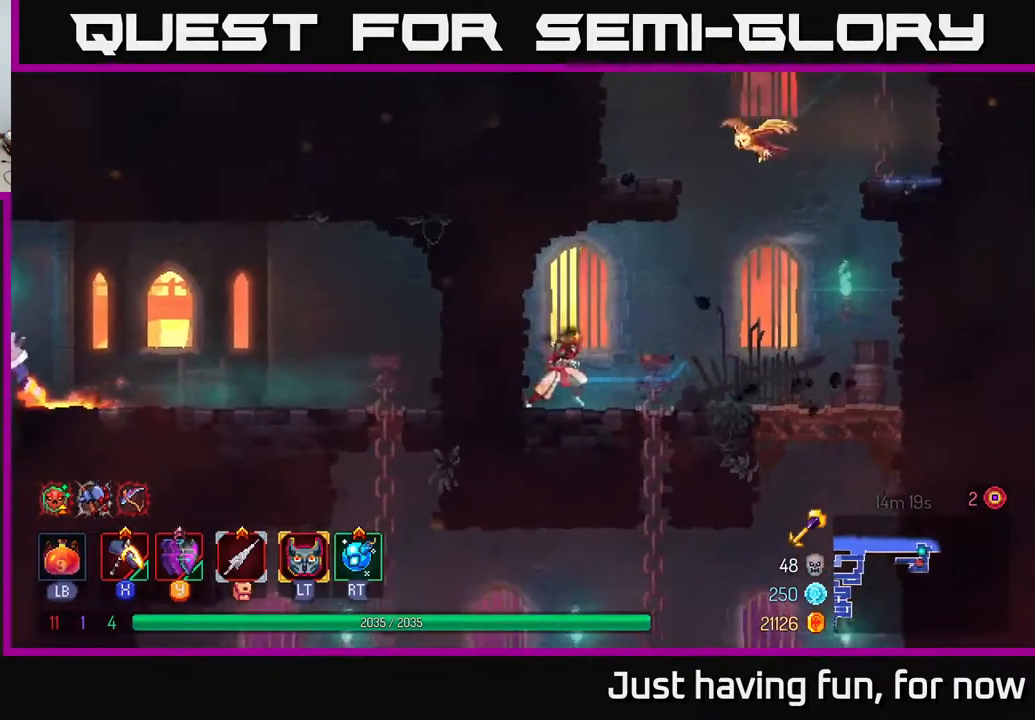
{"buttons": [], "left_stick": "down", "right_stick": "center", "events": [[234, "left_stick", "down"], [284, "A", "down"], [400, "A", "up"]]}
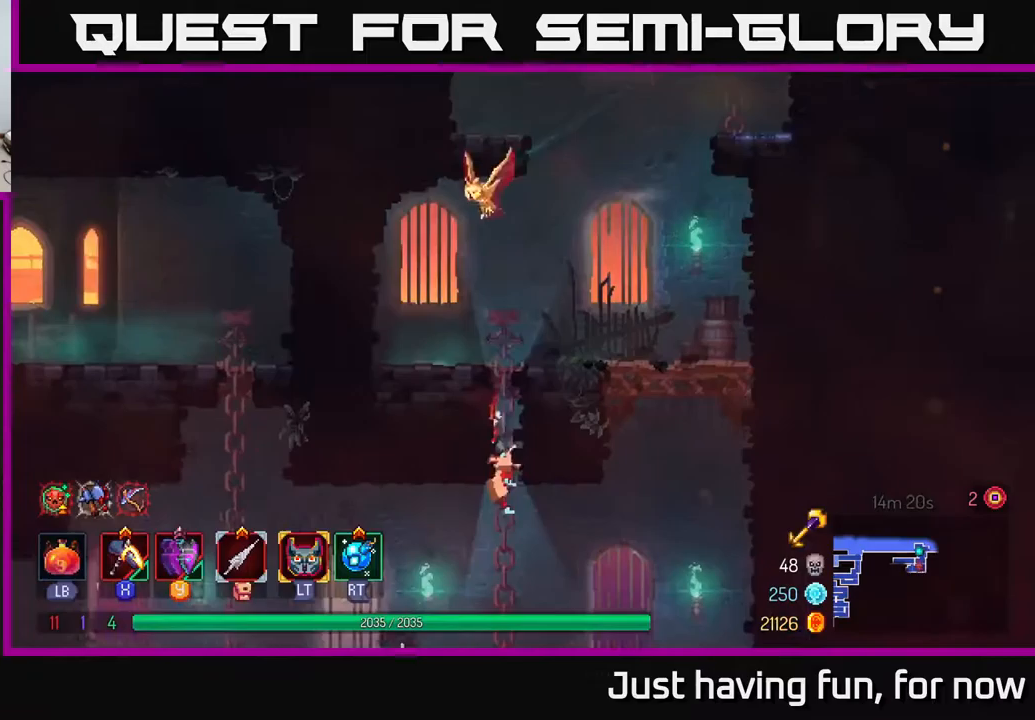
{"buttons": [], "left_stick": "left", "right_stick": "center", "events": [[100, "B", "down"], [117, "left_stick", "left"], [217, "B", "up"]]}
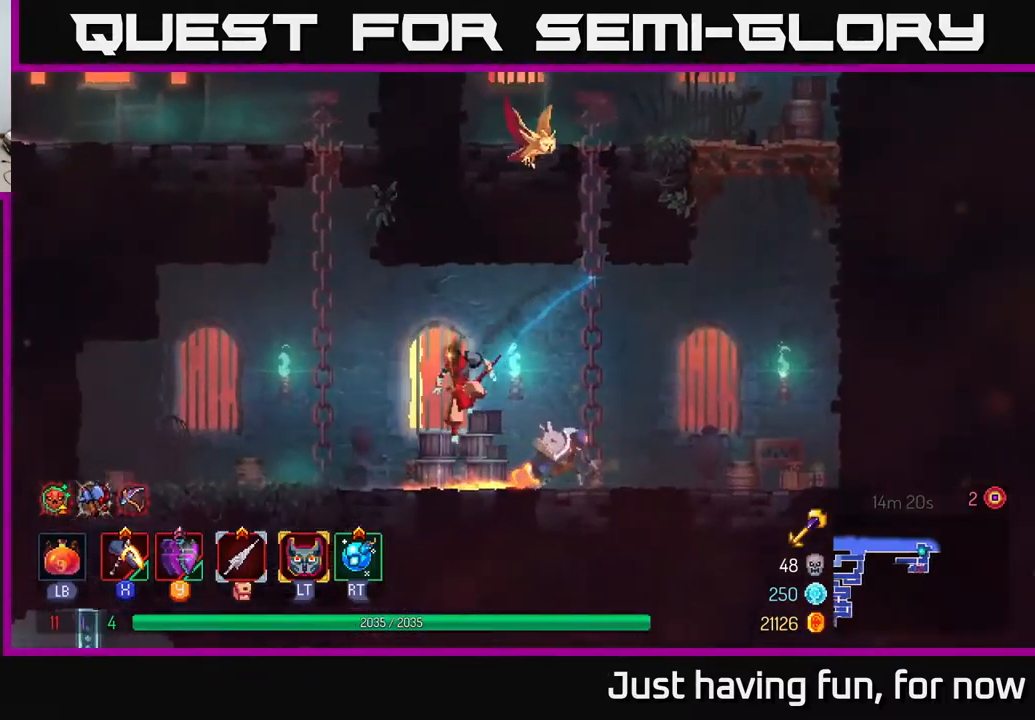
{"buttons": ["X"], "left_stick": "right", "right_stick": "center", "events": [[50, "left_stick", "right"], [83, "X", "down"]]}
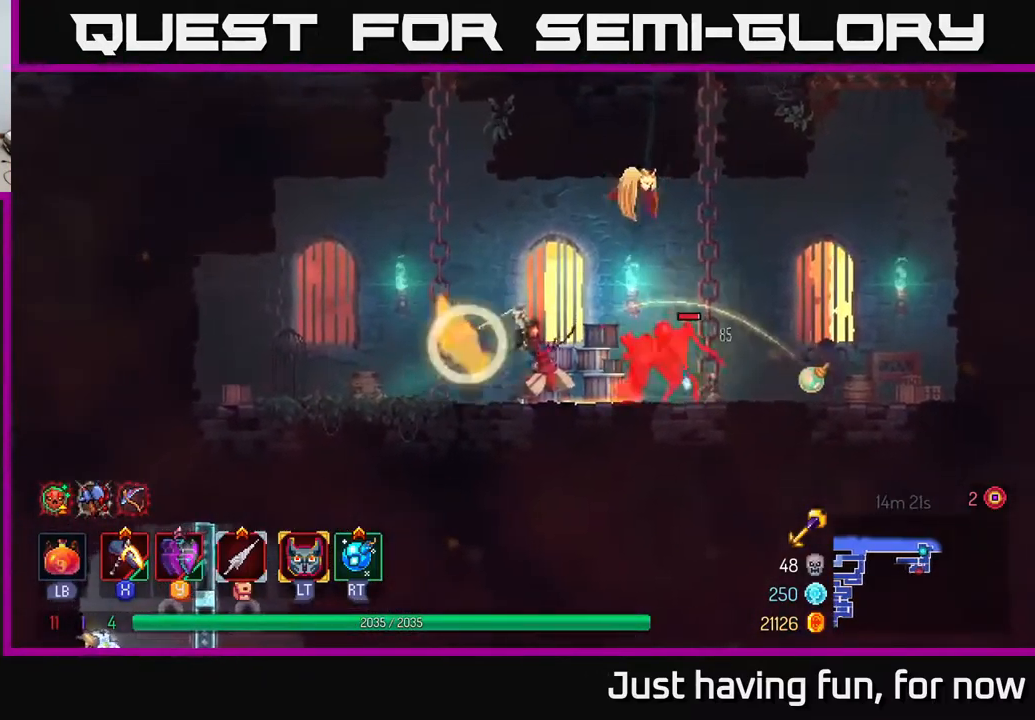
{"buttons": [], "left_stick": "left", "right_stick": "center", "events": [[83, "X", "up"], [283, "left_stick", "center"], [417, "left_stick", "left"]]}
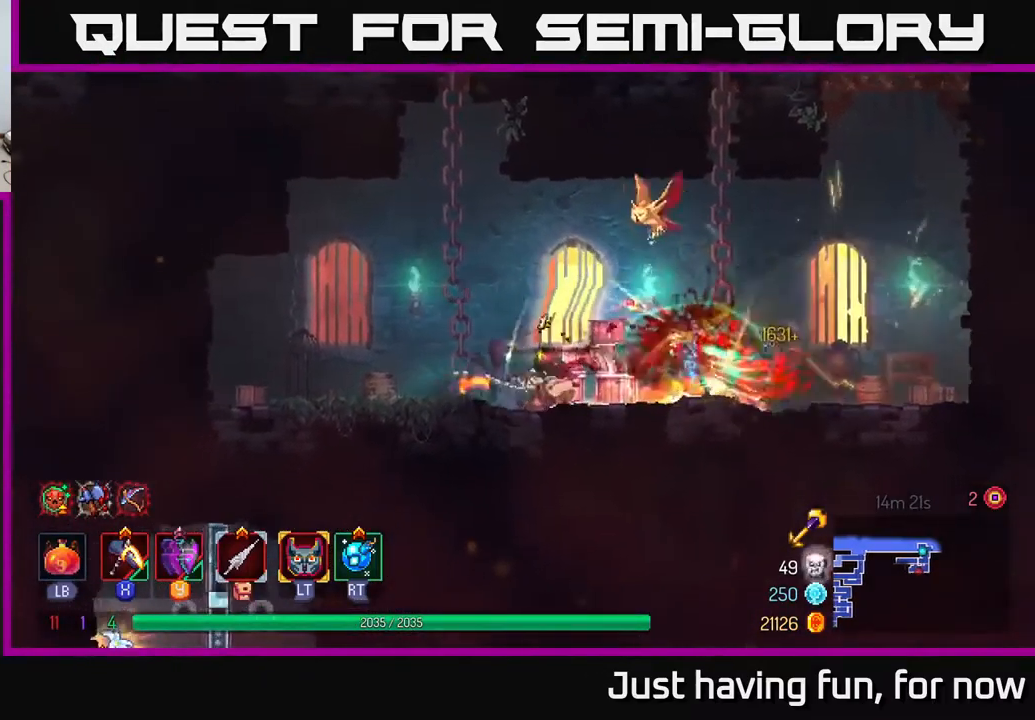
{"buttons": [], "left_stick": "up", "right_stick": "center", "events": [[17, "A", "down"], [167, "left_stick", "up-left"], [200, "A", "up"], [267, "left_stick", "up"]]}
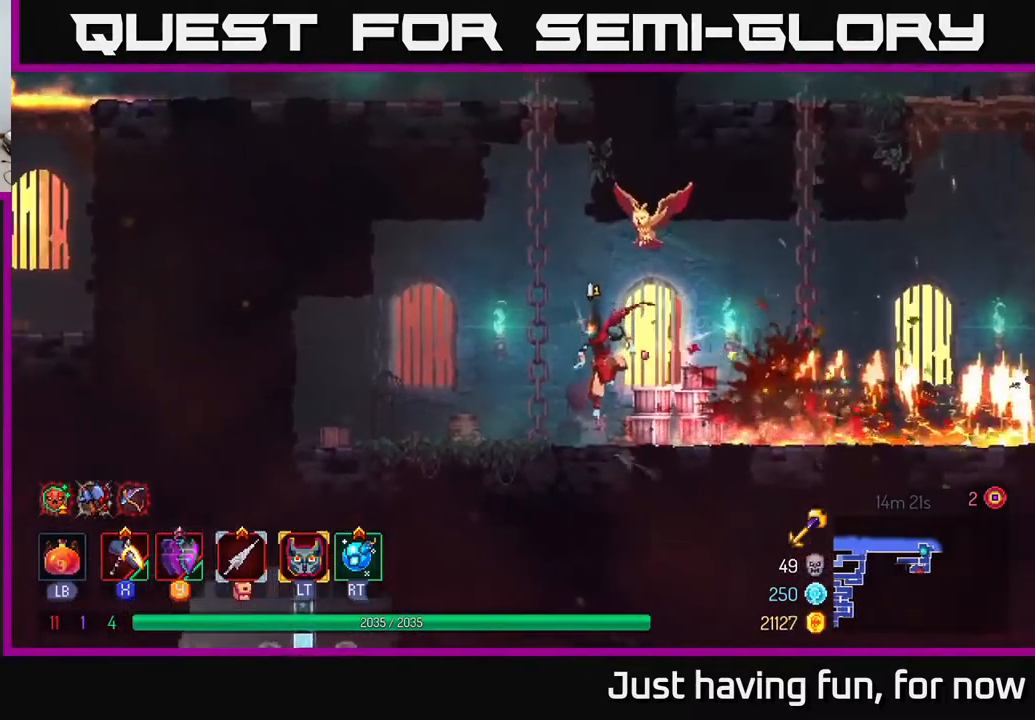
{"buttons": [], "left_stick": "up", "right_stick": "center", "events": [[100, "A", "down"], [200, "left_stick", "up-left"], [267, "A", "up"], [417, "left_stick", "up"]]}
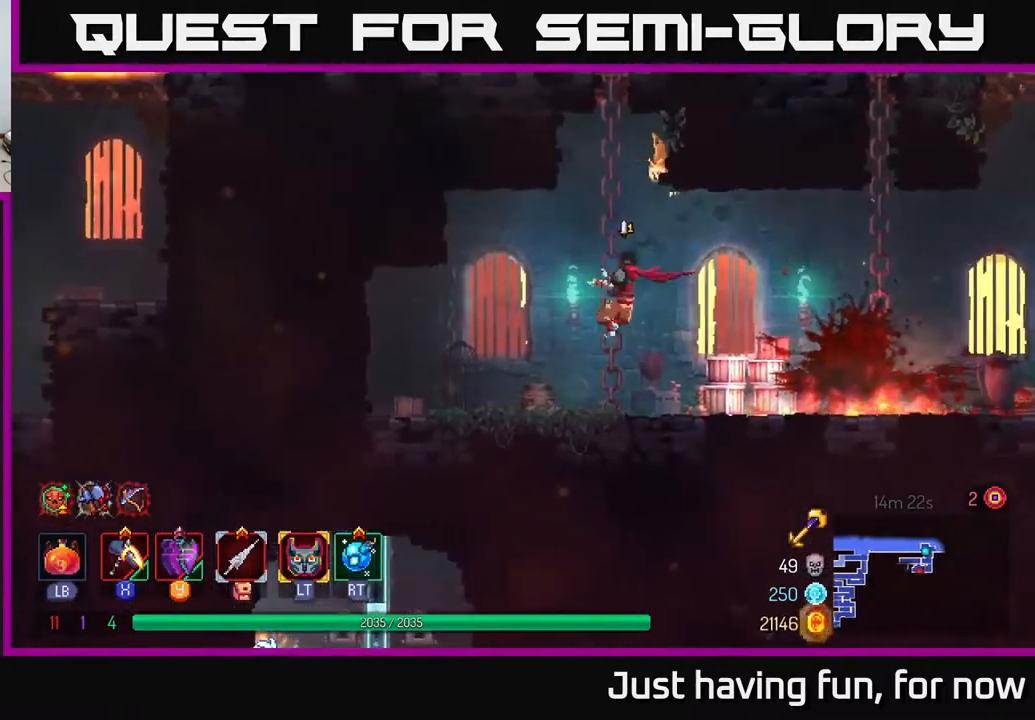
{"buttons": [], "left_stick": "up", "right_stick": "center", "events": []}
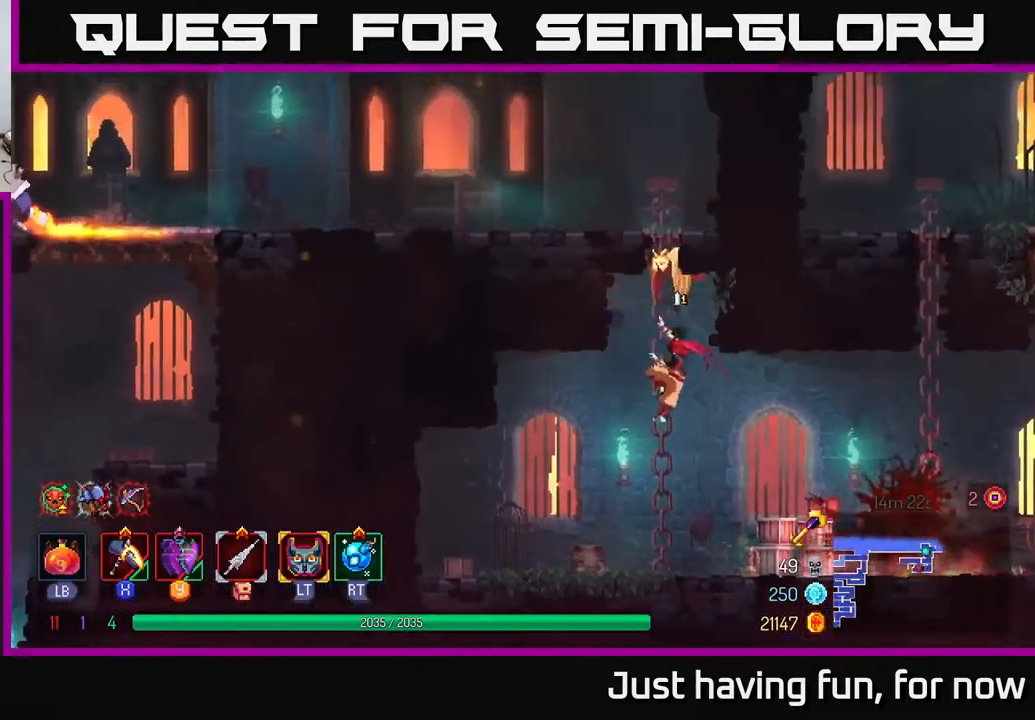
{"buttons": [], "left_stick": "left", "right_stick": "center", "events": [[50, "A", "down"], [117, "A", "up"], [217, "left_stick", "up-left"], [233, "A", "down"], [333, "left_stick", "left"], [350, "A", "up"]]}
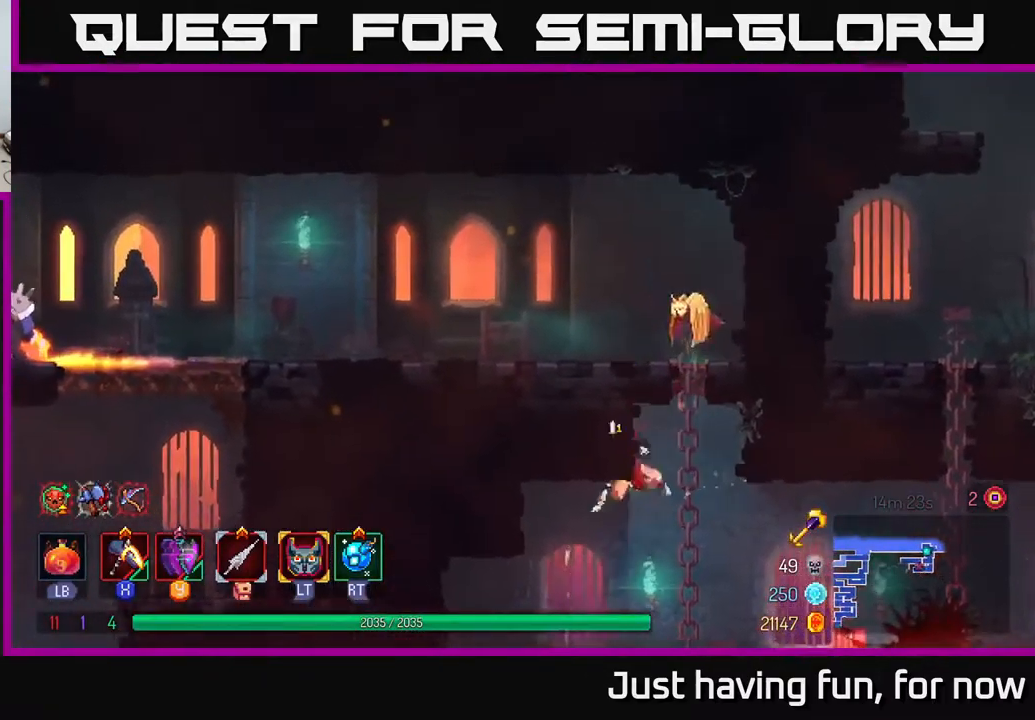
{"buttons": ["A"], "left_stick": "right", "right_stick": "center", "events": [[17, "B", "down"], [183, "B", "up"], [367, "A", "down"], [417, "left_stick", "right"]]}
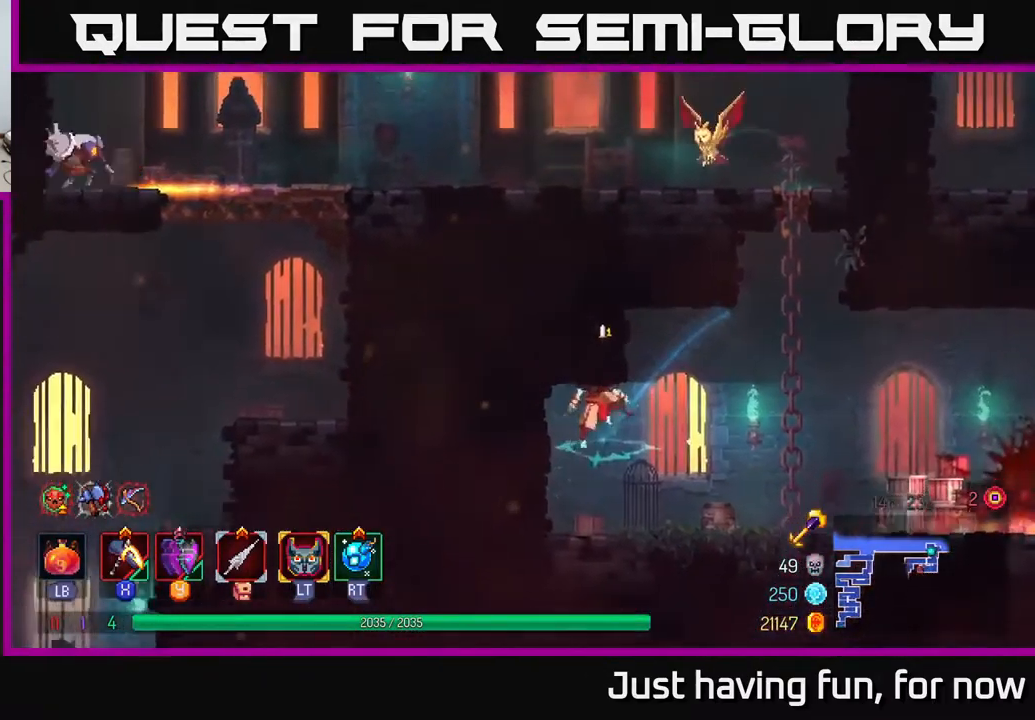
{"buttons": ["A"], "left_stick": "up", "right_stick": "center", "events": [[17, "A", "up"], [117, "A", "down"], [117, "left_stick", "up-right"], [267, "A", "up"], [433, "A", "down"], [450, "left_stick", "up"]]}
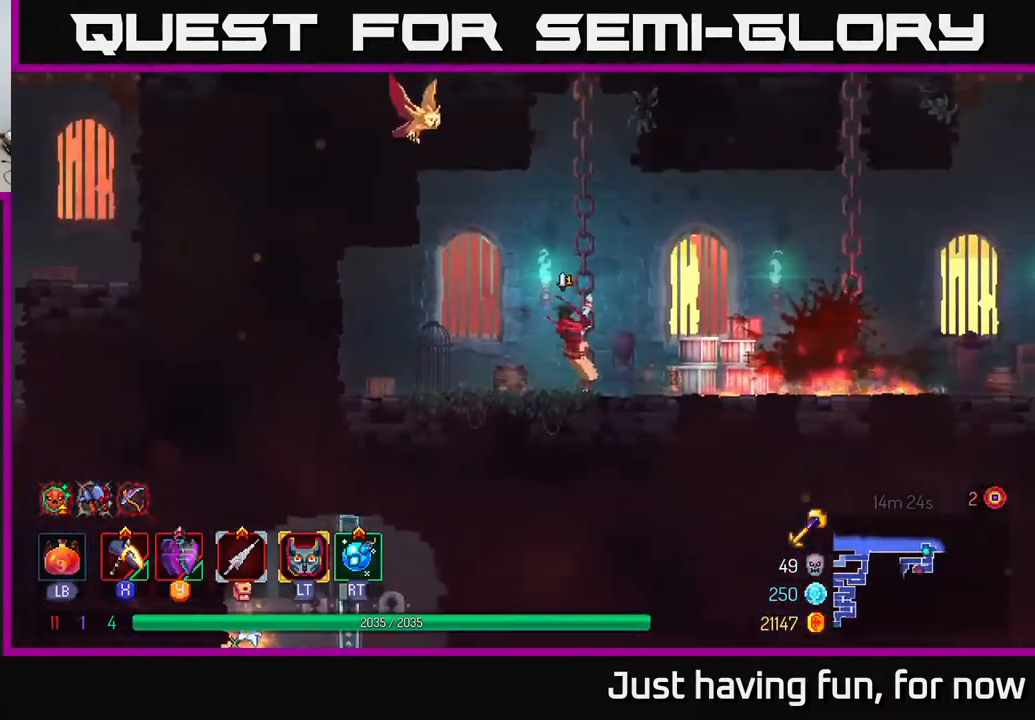
{"buttons": [], "left_stick": "up", "right_stick": "center", "events": [[50, "A", "up"]]}
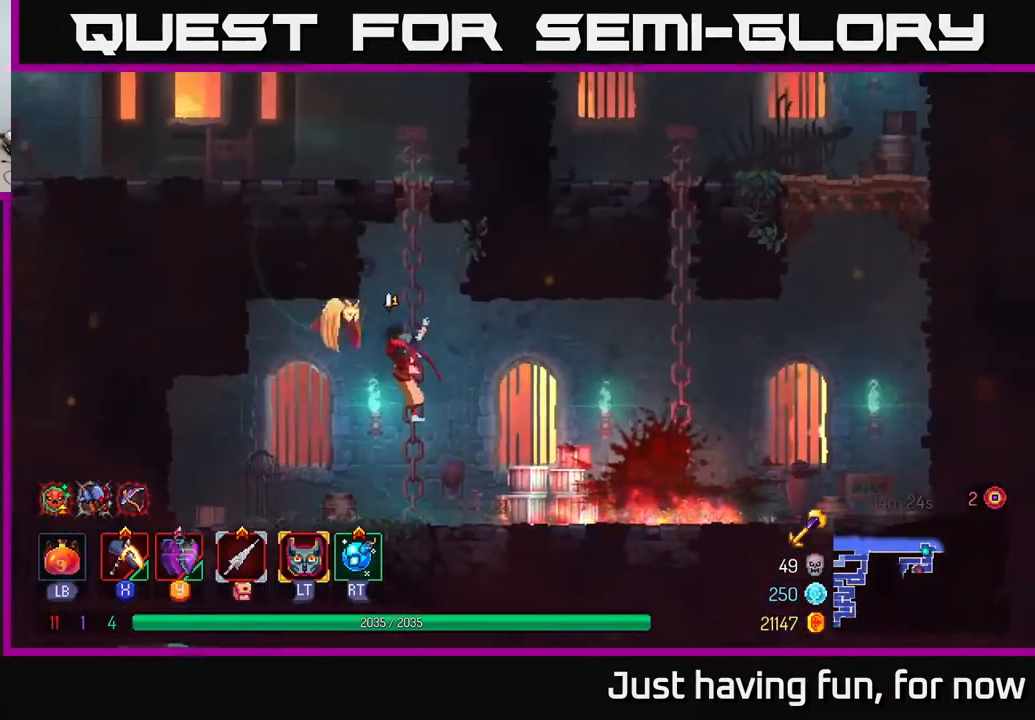
{"buttons": [], "left_stick": "up", "right_stick": "center", "events": []}
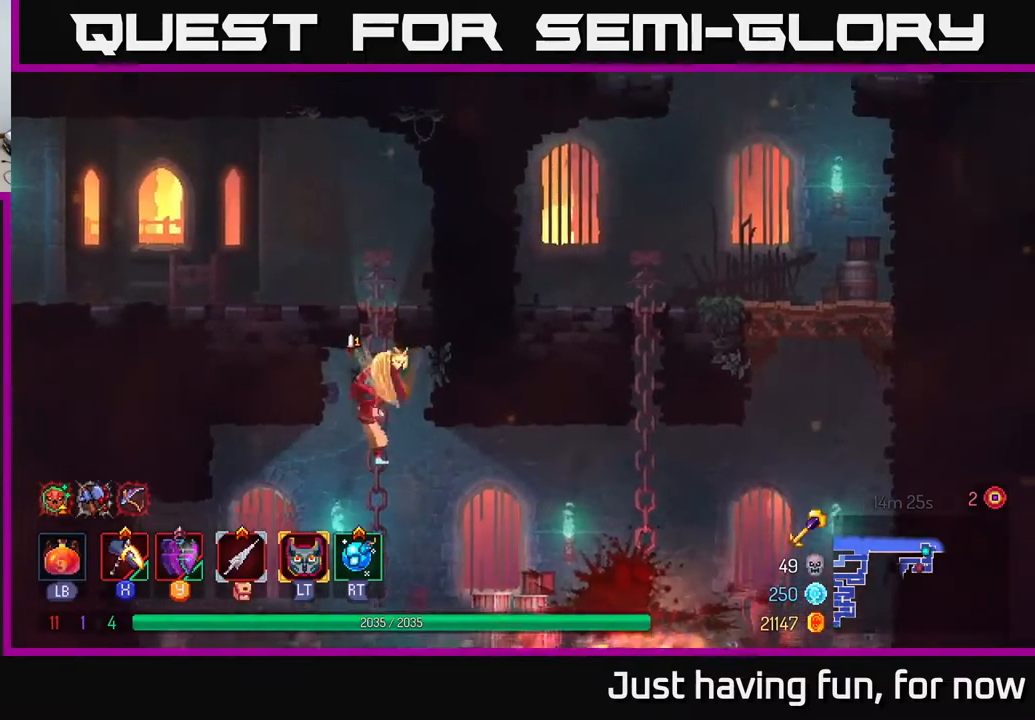
{"buttons": [], "left_stick": "up", "right_stick": "center", "events": []}
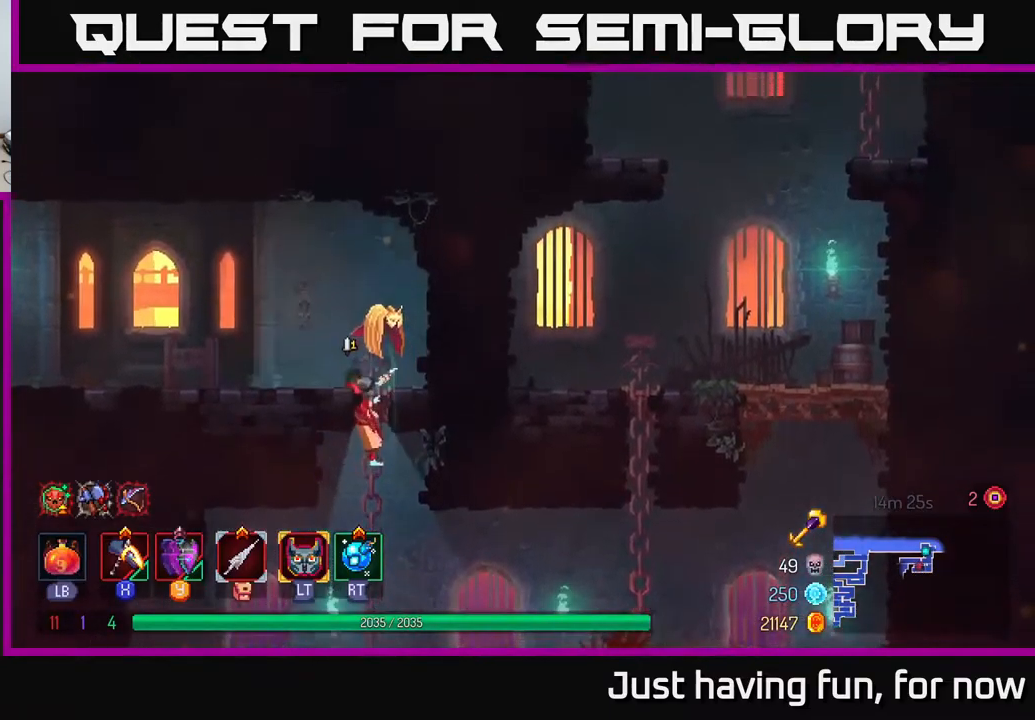
{"buttons": [], "left_stick": "left", "right_stick": "center", "events": [[183, "left_stick", "up-left"], [283, "left_stick", "left"], [333, "A", "down"], [467, "A", "up"]]}
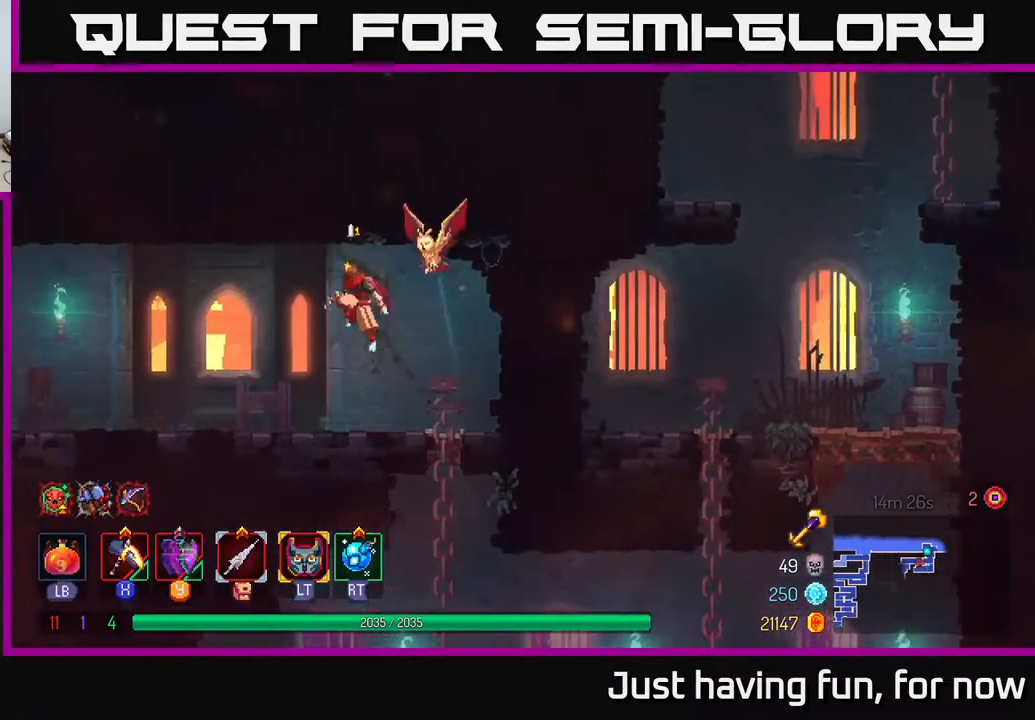
{"buttons": [], "left_stick": "left", "right_stick": "center", "events": [[50, "R2", "down"], [133, "R2", "up"]]}
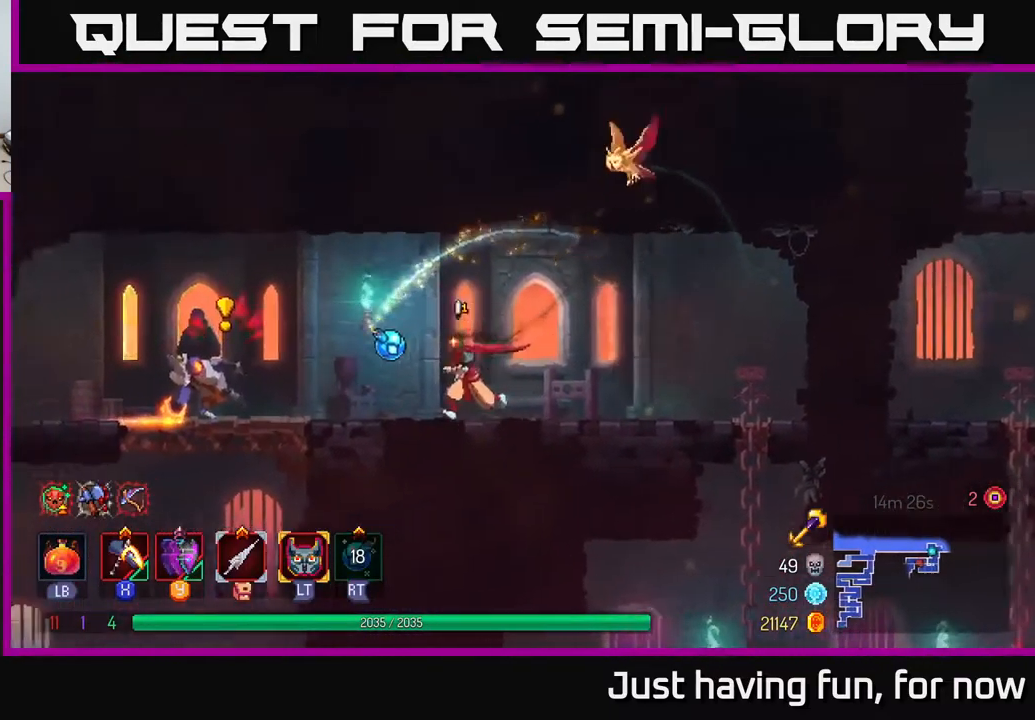
{"buttons": ["X"], "left_stick": "left", "right_stick": "center", "events": [[183, "B", "down"], [283, "B", "up"], [417, "X", "down"]]}
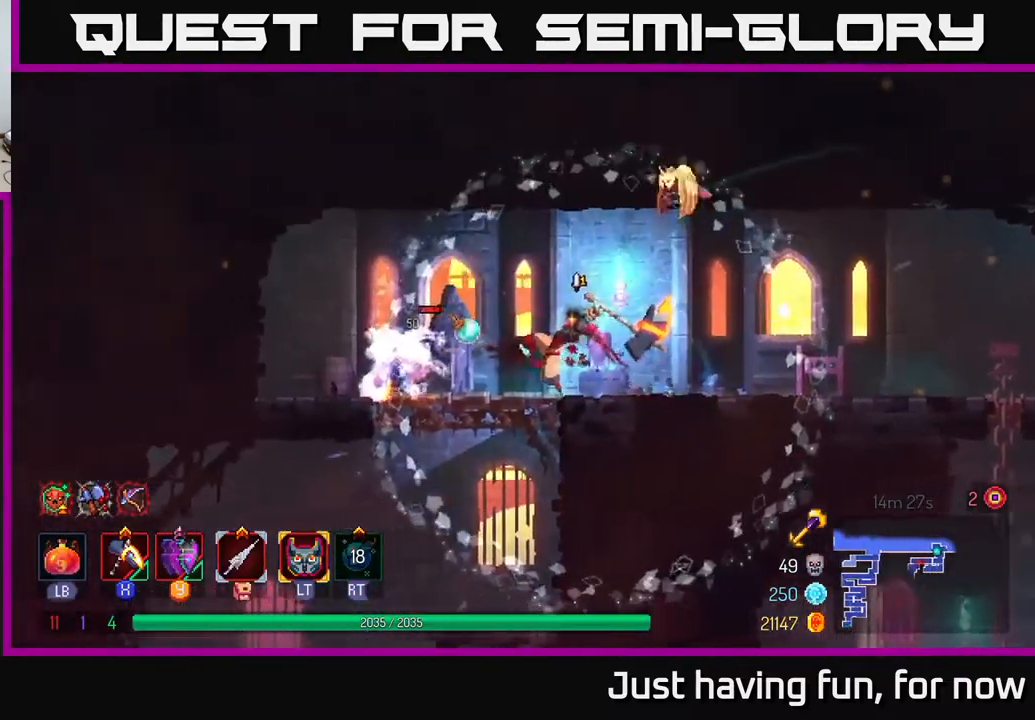
{"buttons": [], "left_stick": "center", "right_stick": "center", "events": [[450, "X", "up"], [450, "left_stick", "center"]]}
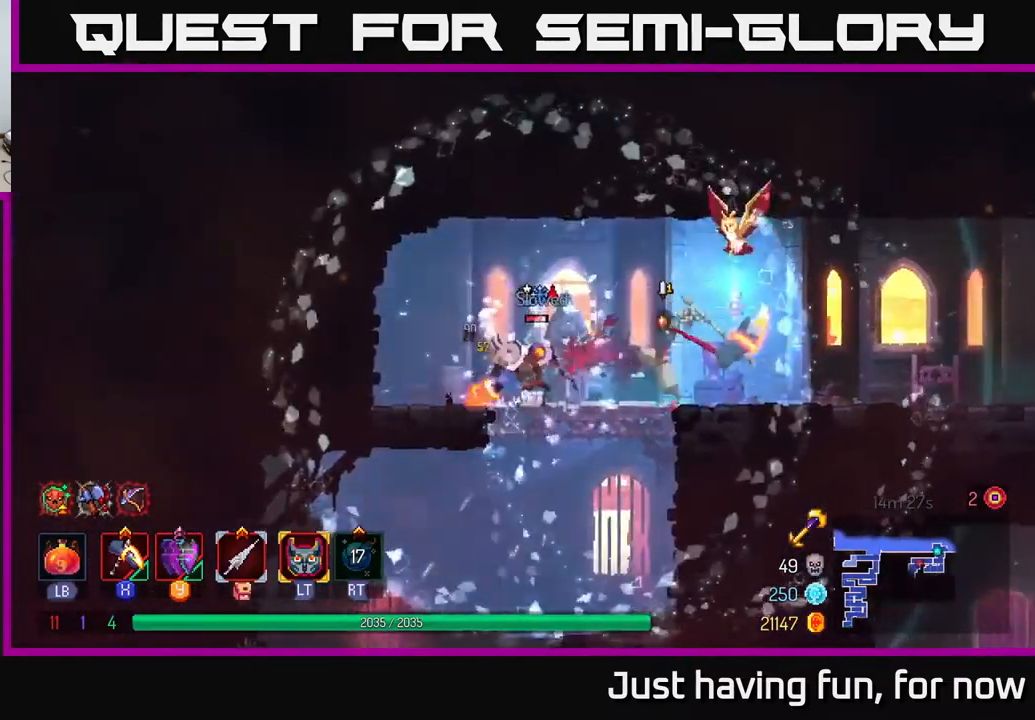
{"buttons": ["A"], "left_stick": "down", "right_stick": "center", "events": [[167, "left_stick", "left"], [450, "left_stick", "down"], [483, "A", "down"]]}
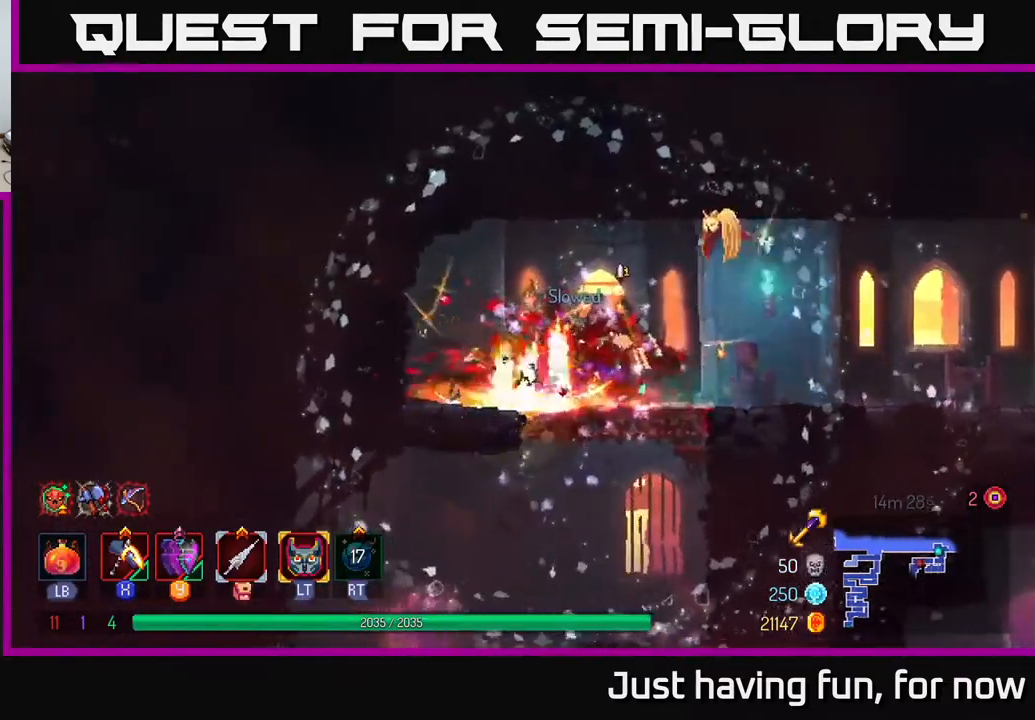
{"buttons": [], "left_stick": "left", "right_stick": "center", "events": [[83, "A", "up"], [350, "left_stick", "left"]]}
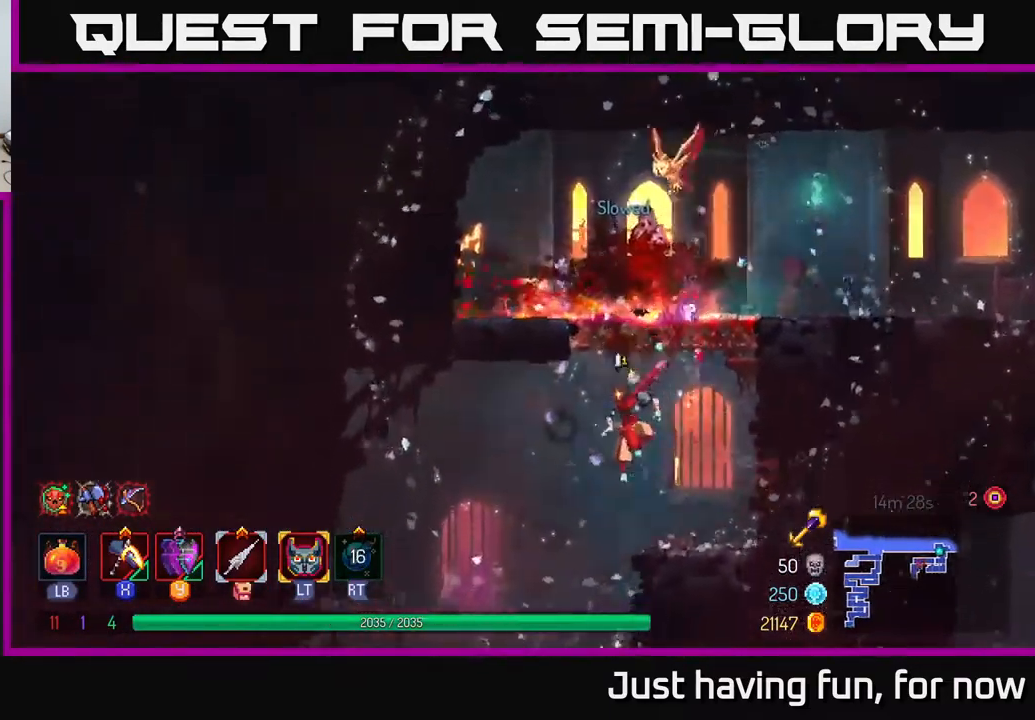
{"buttons": [], "left_stick": "center", "right_stick": "center", "events": [[250, "left_stick", "down"], [267, "A", "down"], [350, "A", "up"], [500, "left_stick", "center"]]}
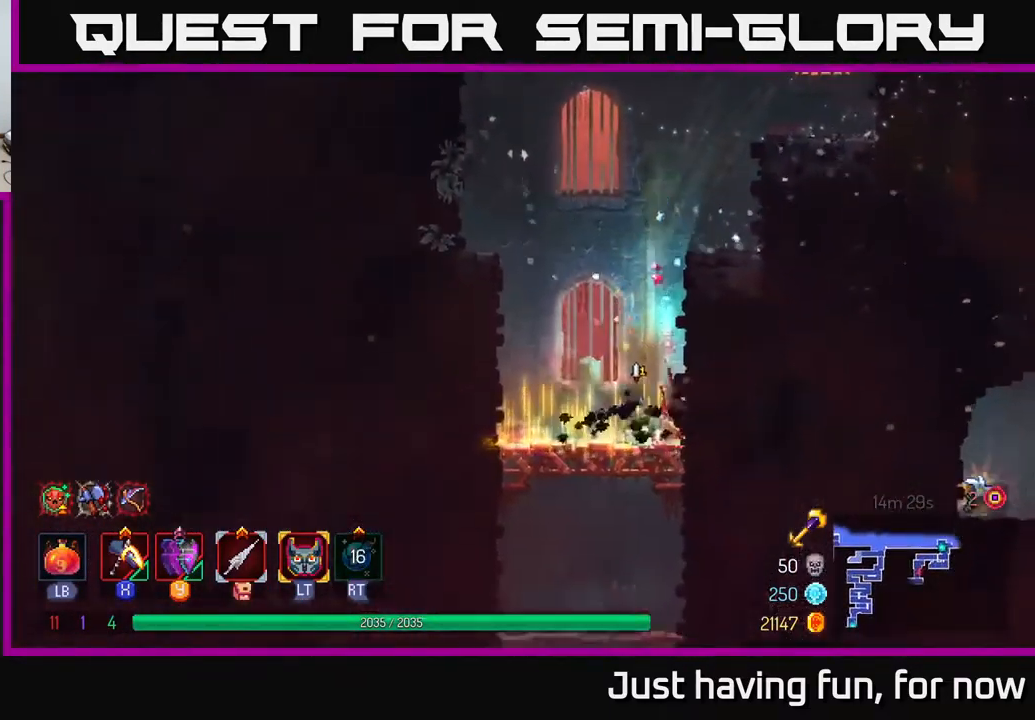
{"buttons": [], "left_stick": "down-left", "right_stick": "center", "events": [[233, "left_stick", "down"], [317, "A", "down"], [383, "A", "up"], [500, "left_stick", "down-left"]]}
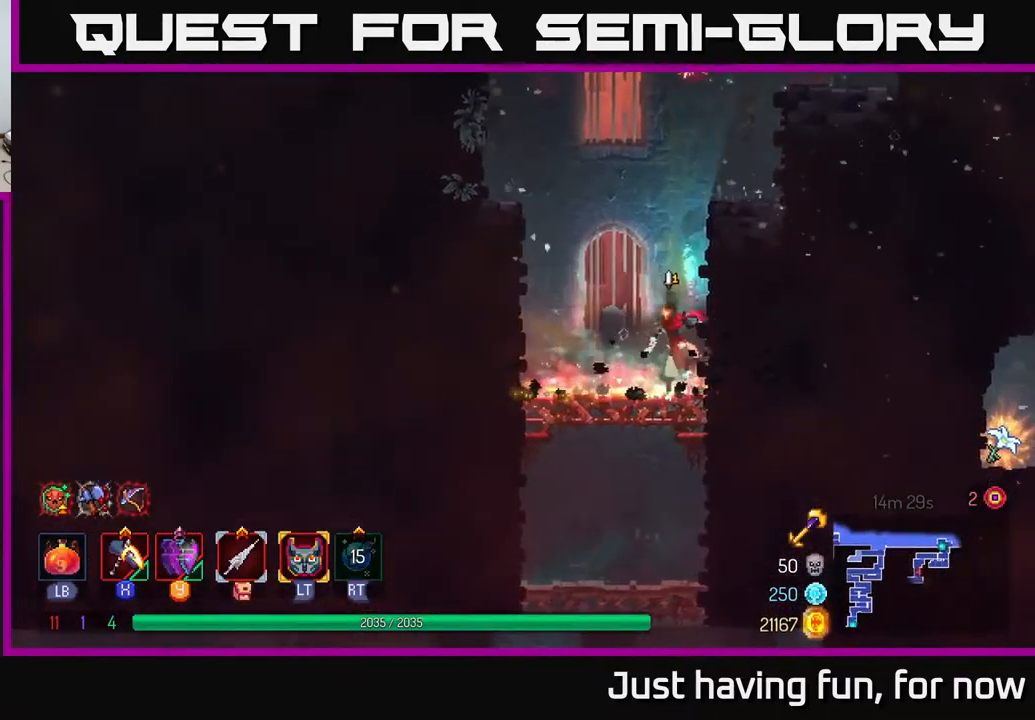
{"buttons": ["A"], "left_stick": "down", "right_stick": "center", "events": [[150, "left_stick", "down"], [467, "A", "down"]]}
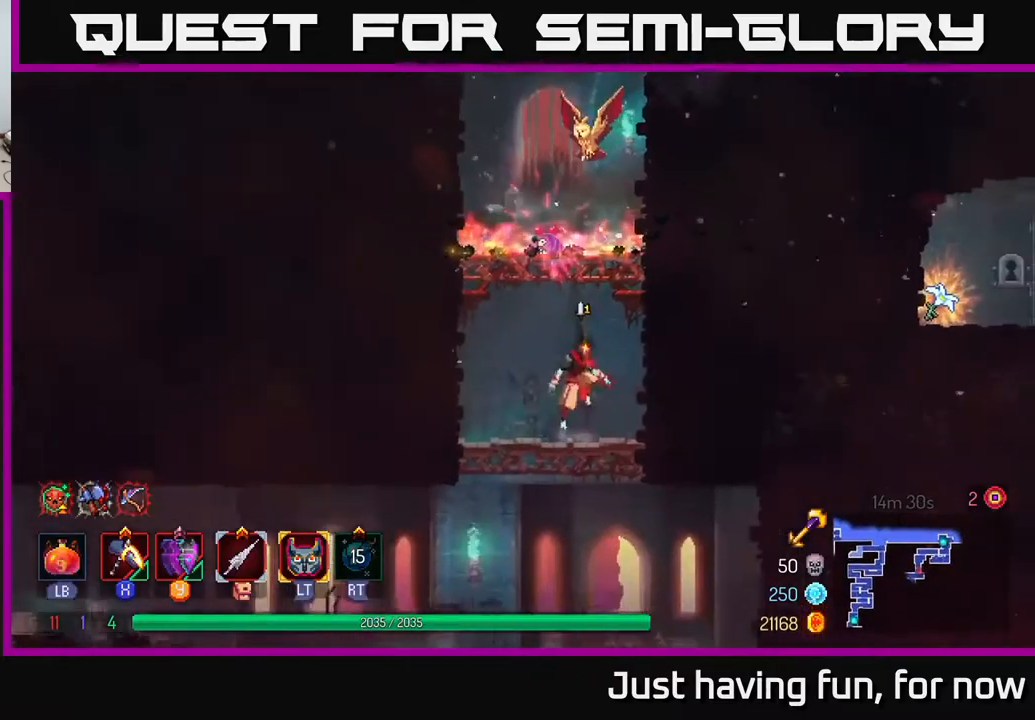
{"buttons": [], "left_stick": "left", "right_stick": "center", "events": [[34, "A", "up"], [284, "left_stick", "center"], [384, "left_stick", "left"]]}
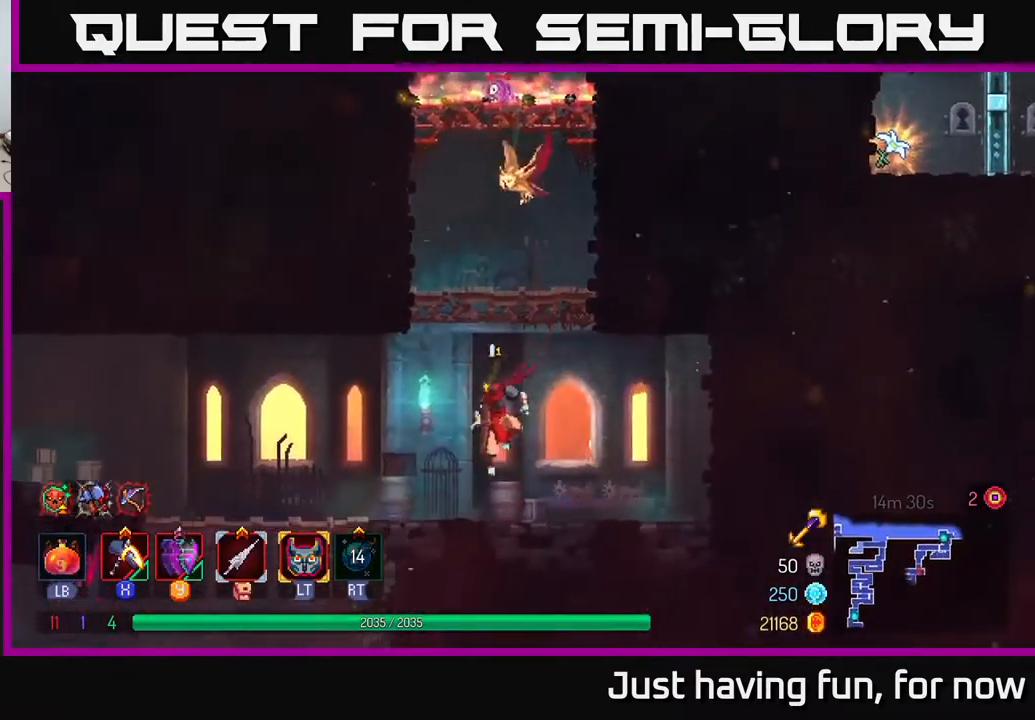
{"buttons": [], "left_stick": "left", "right_stick": "center", "events": [[34, "B", "down"], [184, "B", "up"]]}
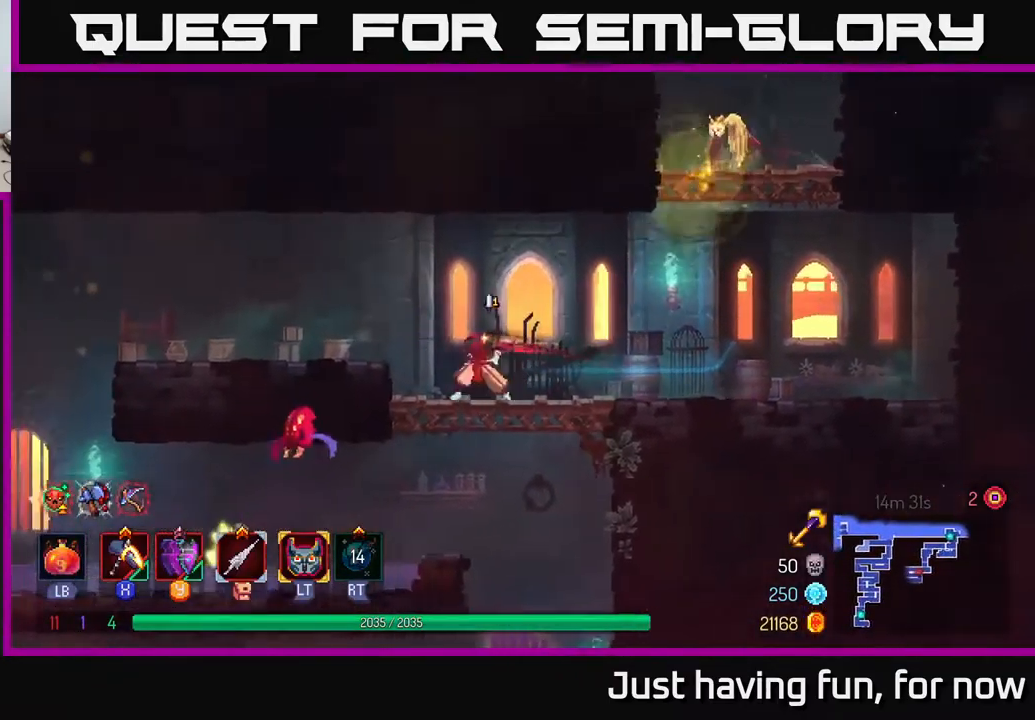
{"buttons": [], "left_stick": "center", "right_stick": "center", "events": [[184, "left_stick", "down"], [217, "A", "down"], [284, "A", "up"], [350, "left_stick", "center"]]}
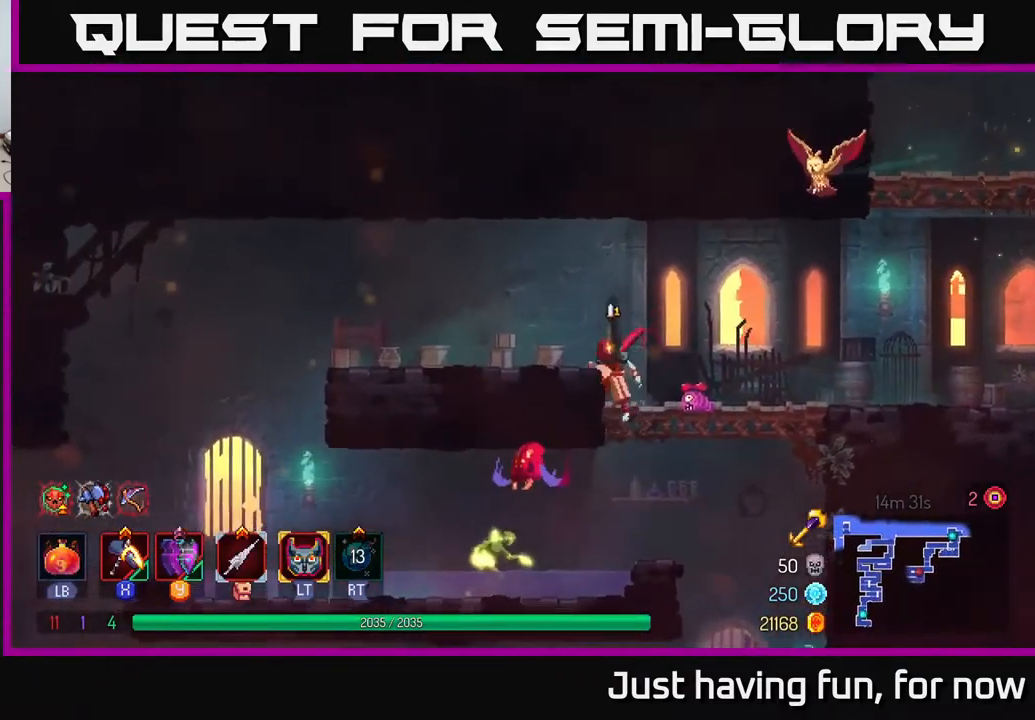
{"buttons": [], "left_stick": "center", "right_stick": "center", "events": [[117, "X", "down"], [134, "left_stick", "left"], [184, "X", "up"], [400, "left_stick", "center"]]}
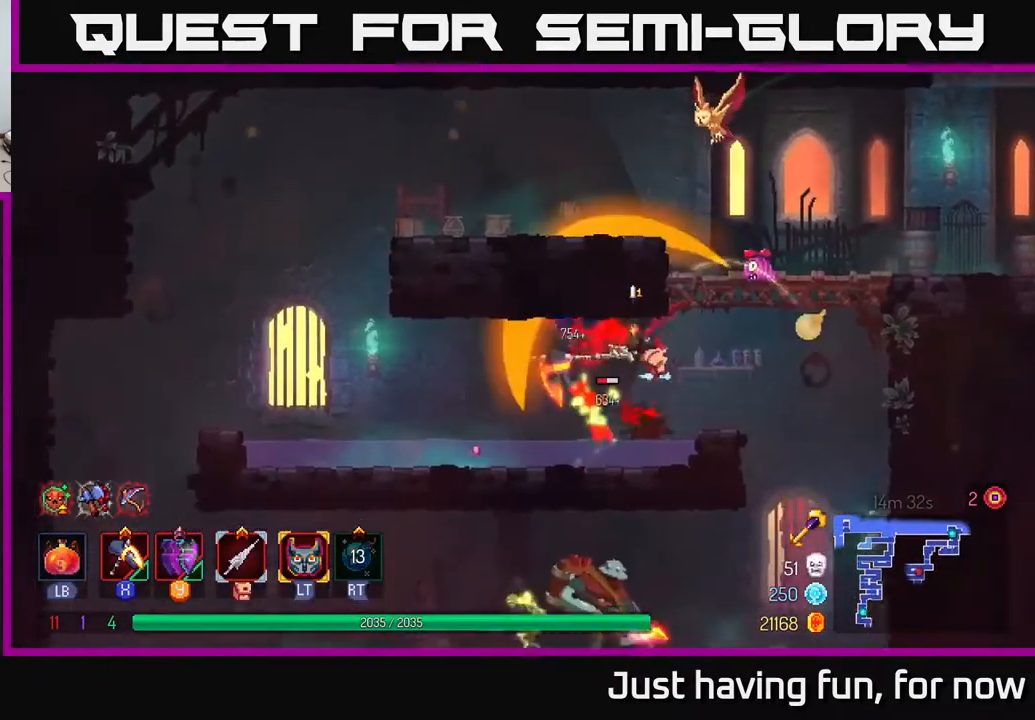
{"buttons": [], "left_stick": "right", "right_stick": "center", "events": [[184, "left_stick", "left"], [334, "B", "down"], [417, "B", "up"], [500, "left_stick", "right"]]}